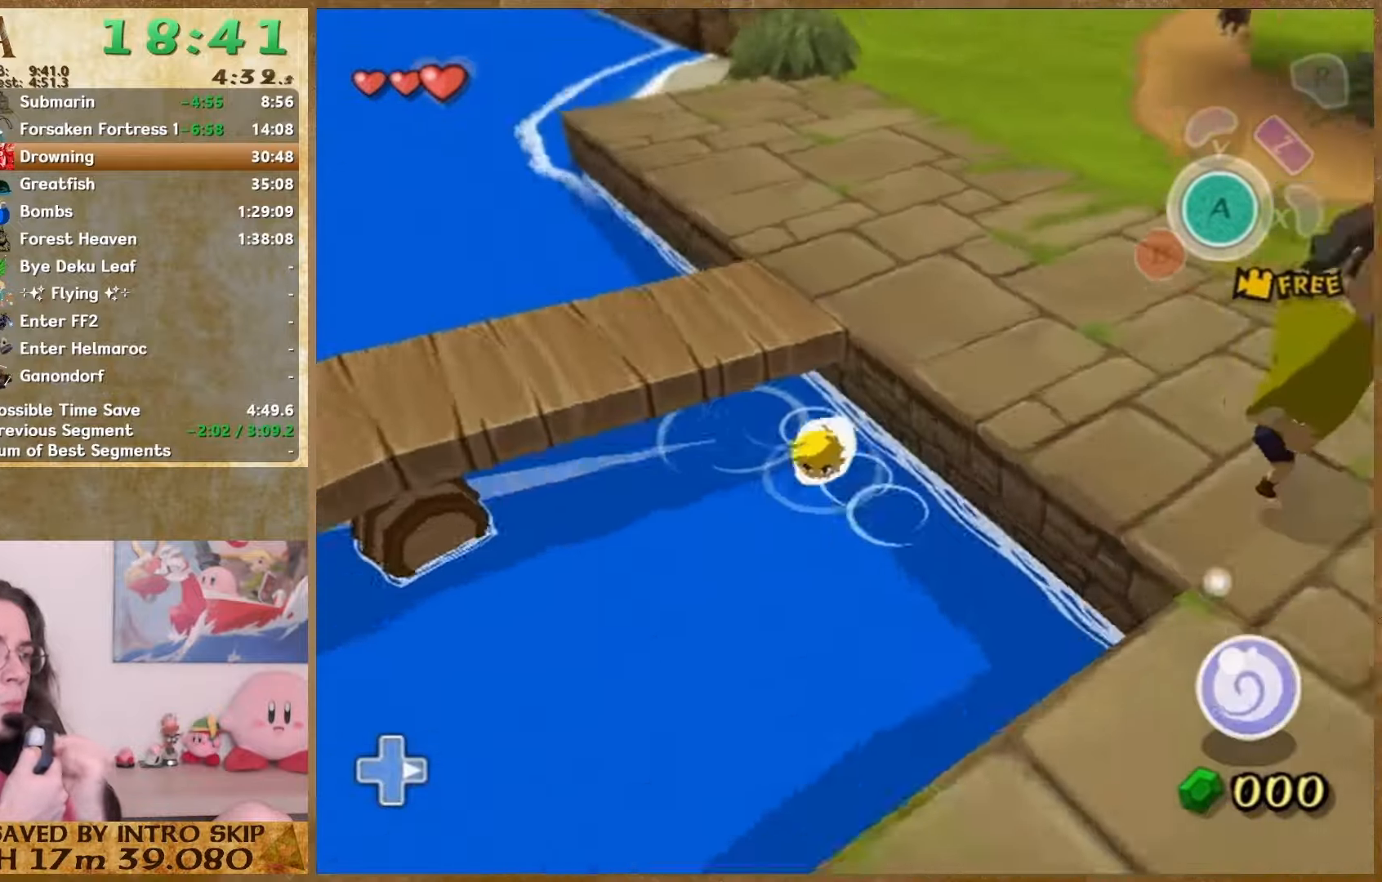
Gameplay with a controller (Nintendo layout); each line is a JSON object with the inputs held at the frame after it. "button_events" lists button changes between this image and that frame as [ms after this image, input, new state], when the widget could be followed in between (sticks are given only as held states). Not read: A L2 L3 R3 SELECT START.
{"buttons": [], "left_stick": "down", "right_stick": "center", "button_events": []}
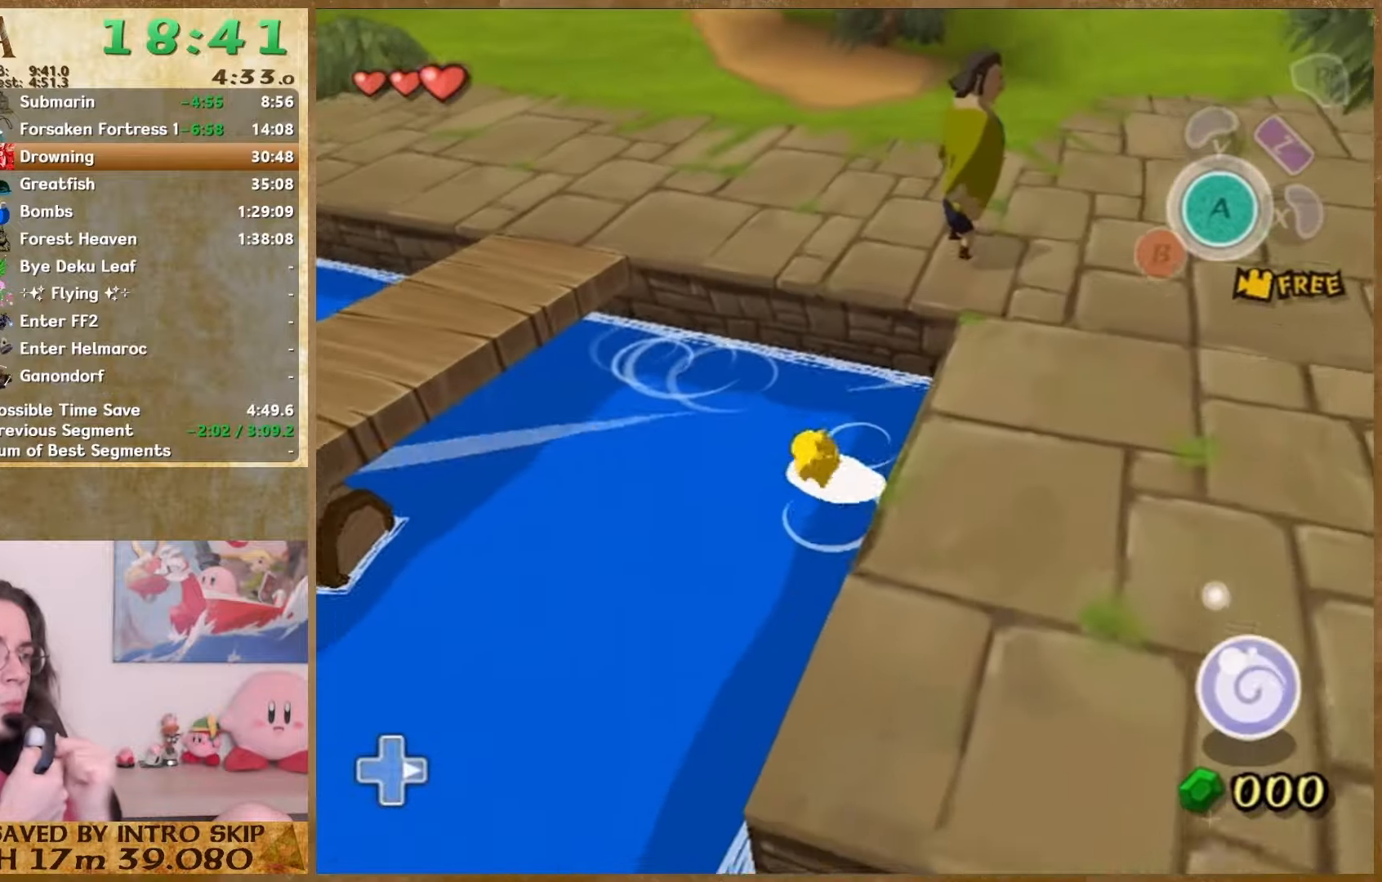
{"buttons": [], "left_stick": "up-left", "right_stick": "center", "button_events": []}
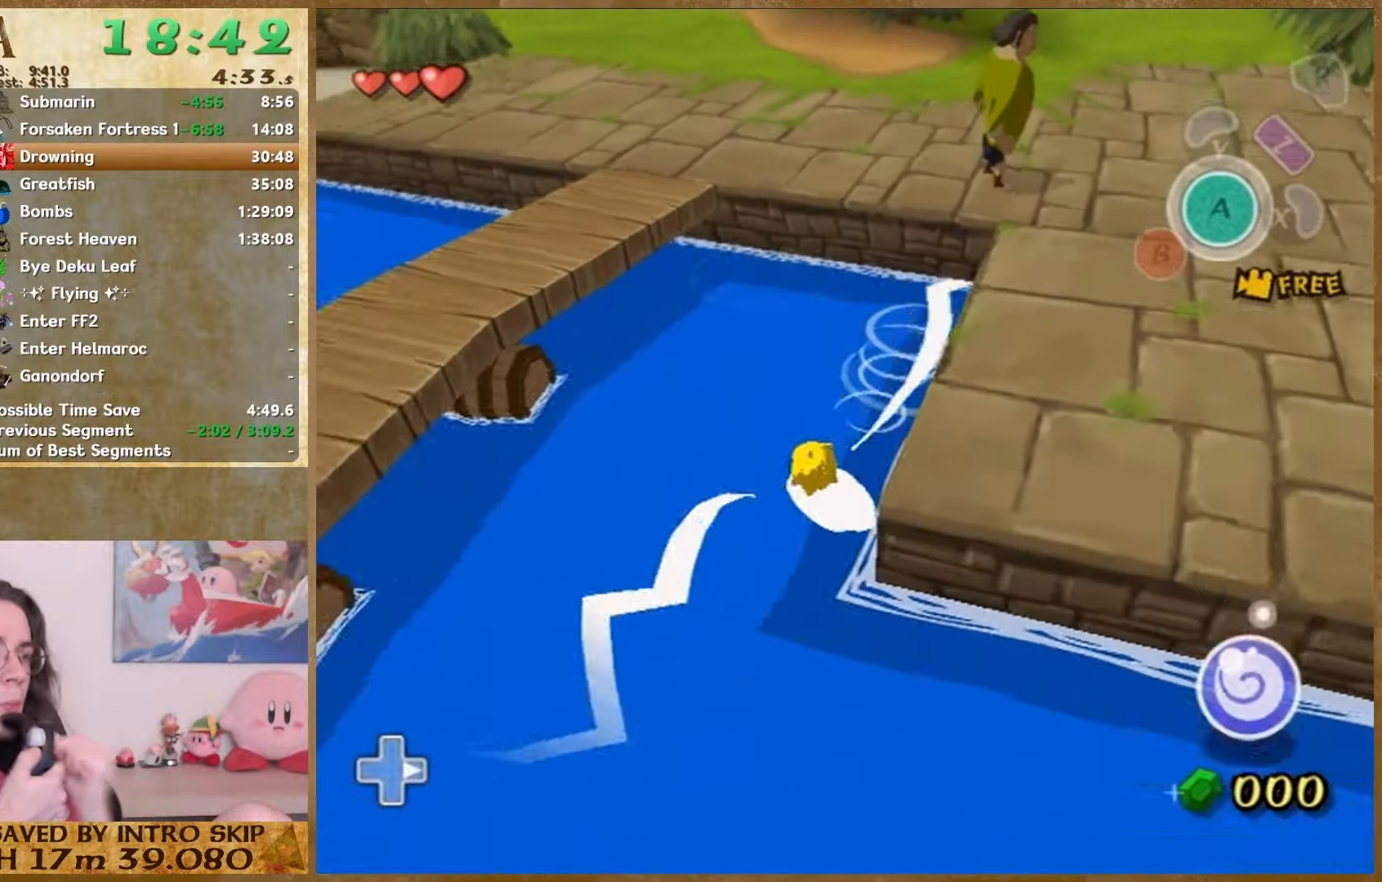
{"buttons": [], "left_stick": "down", "right_stick": "center", "button_events": []}
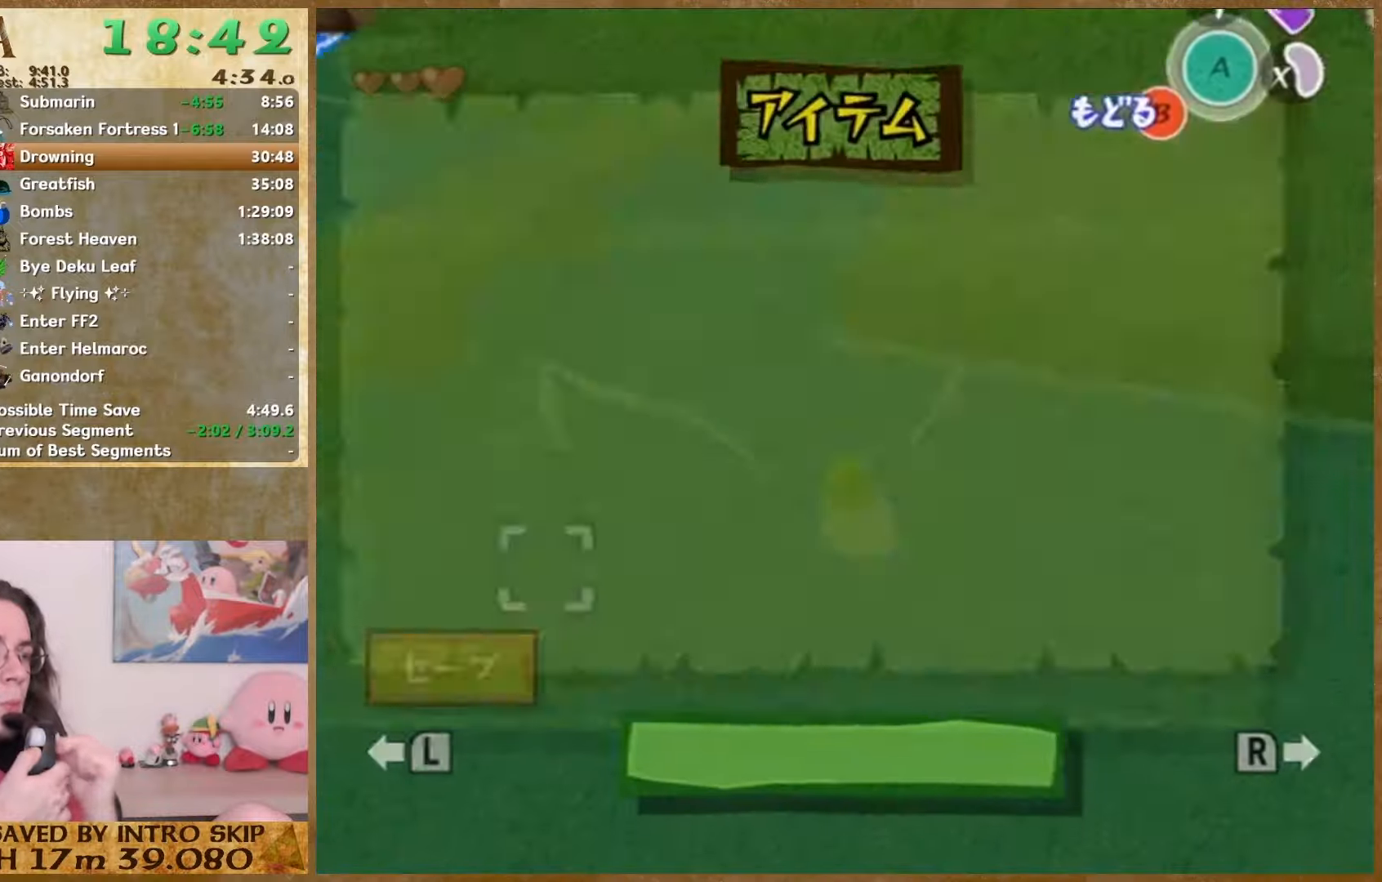
{"buttons": [], "left_stick": "up", "right_stick": "center", "button_events": []}
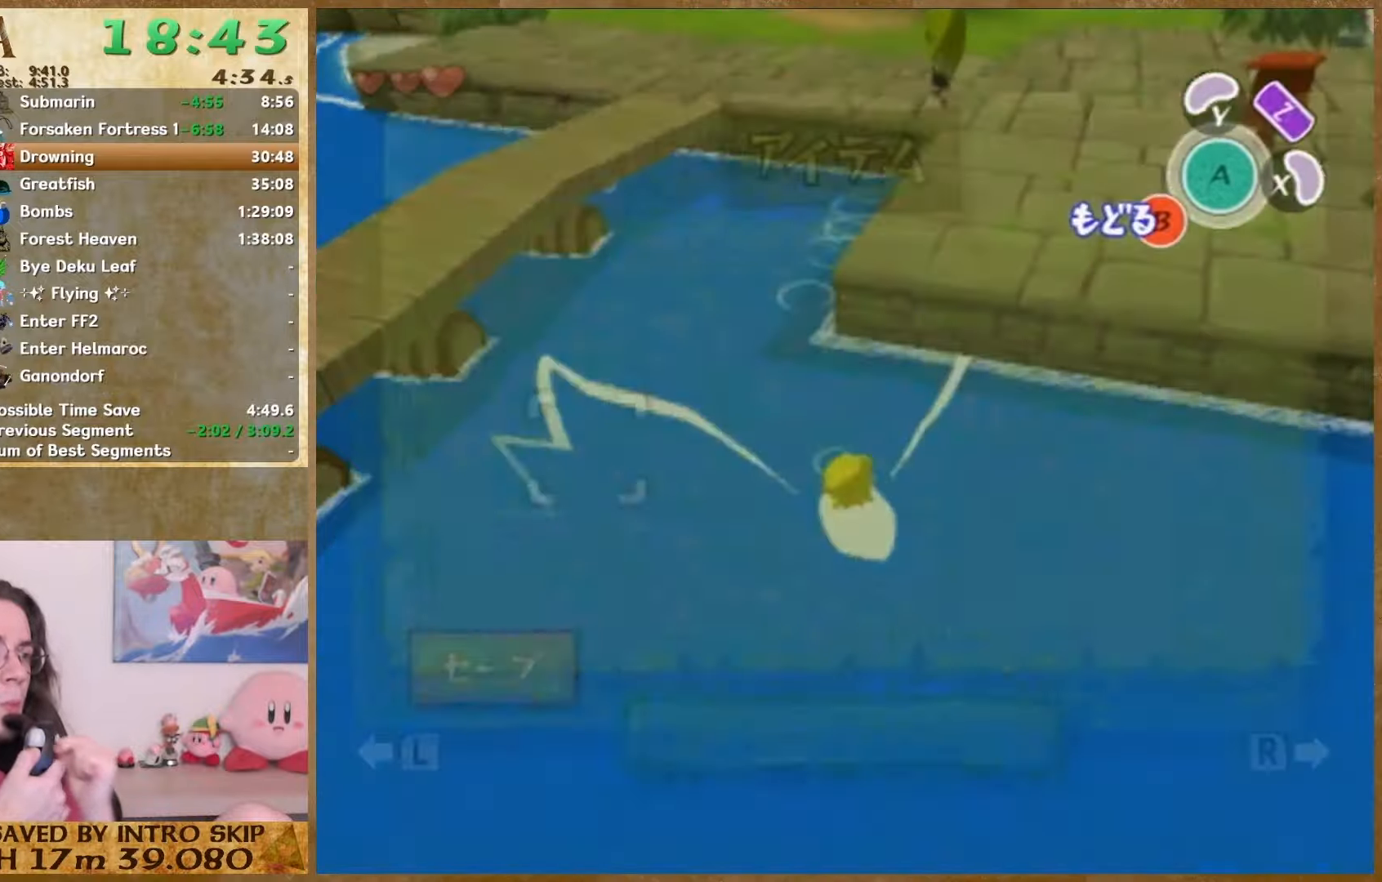
{"buttons": [], "left_stick": "down", "right_stick": "down-right", "button_events": []}
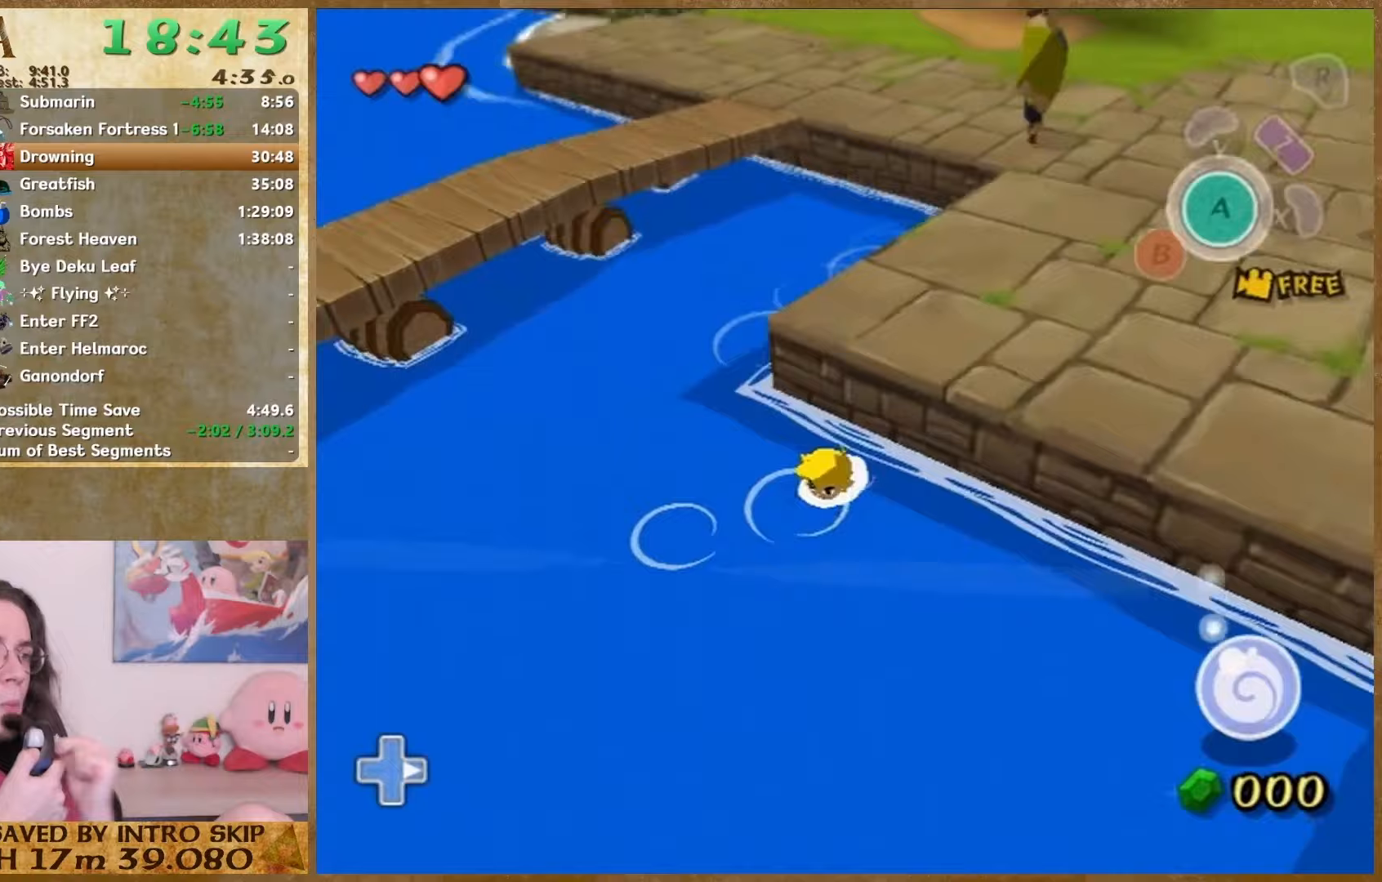
{"buttons": [], "left_stick": "up", "right_stick": "center", "button_events": []}
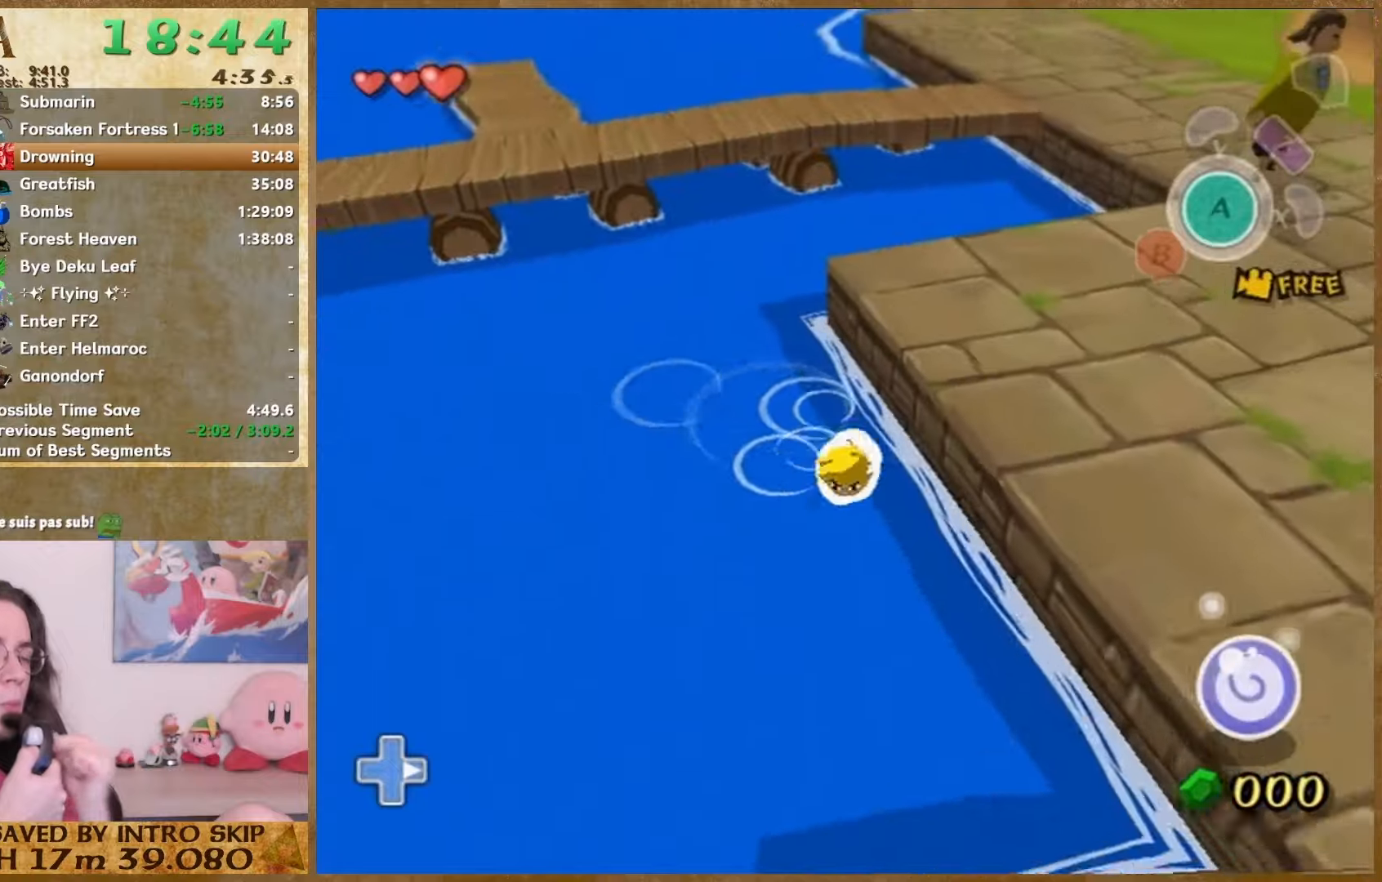
{"buttons": [], "left_stick": "down-left", "right_stick": "center", "button_events": []}
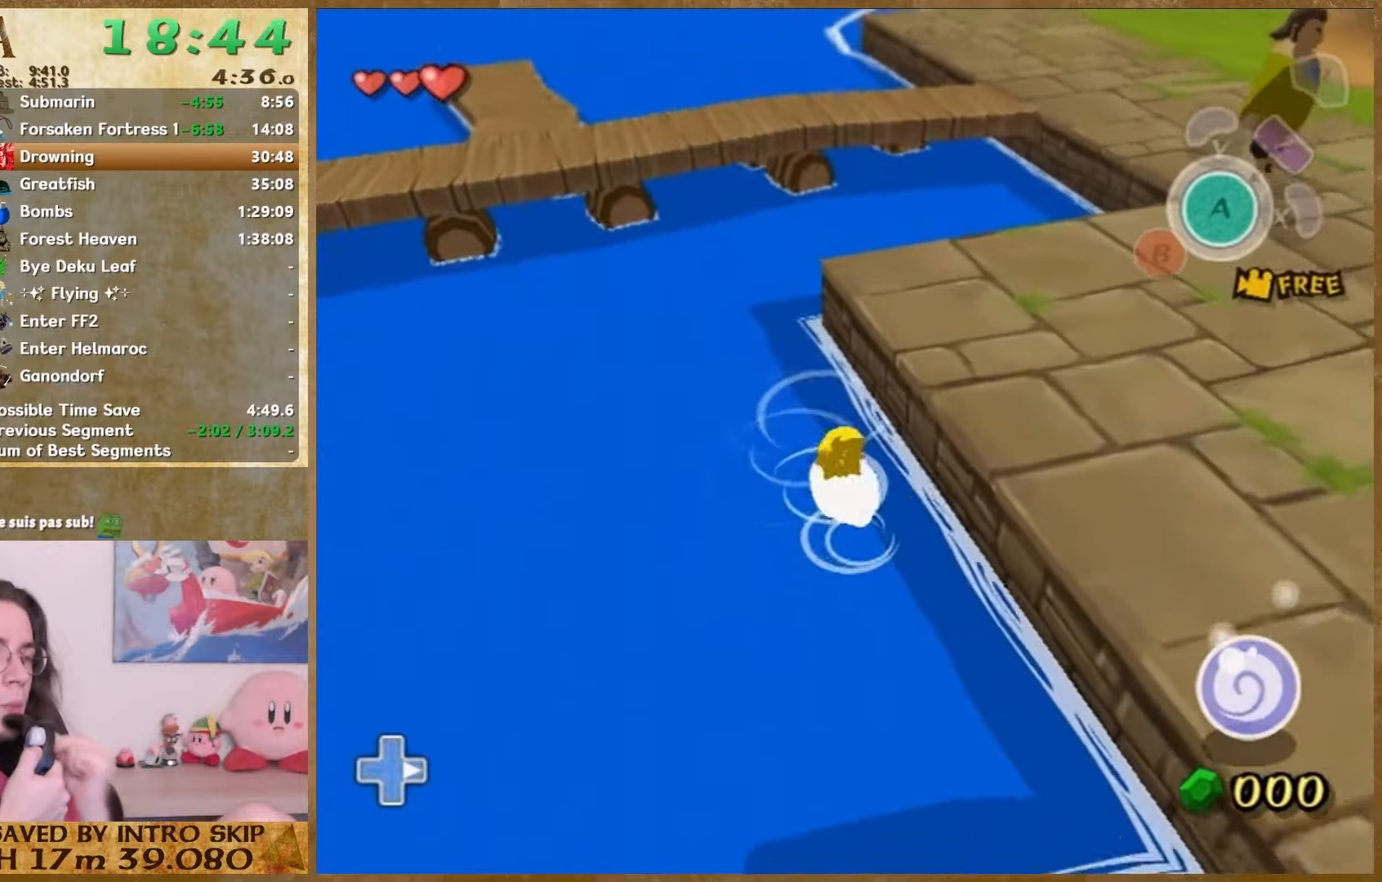
{"buttons": [], "left_stick": "down", "right_stick": "center", "button_events": []}
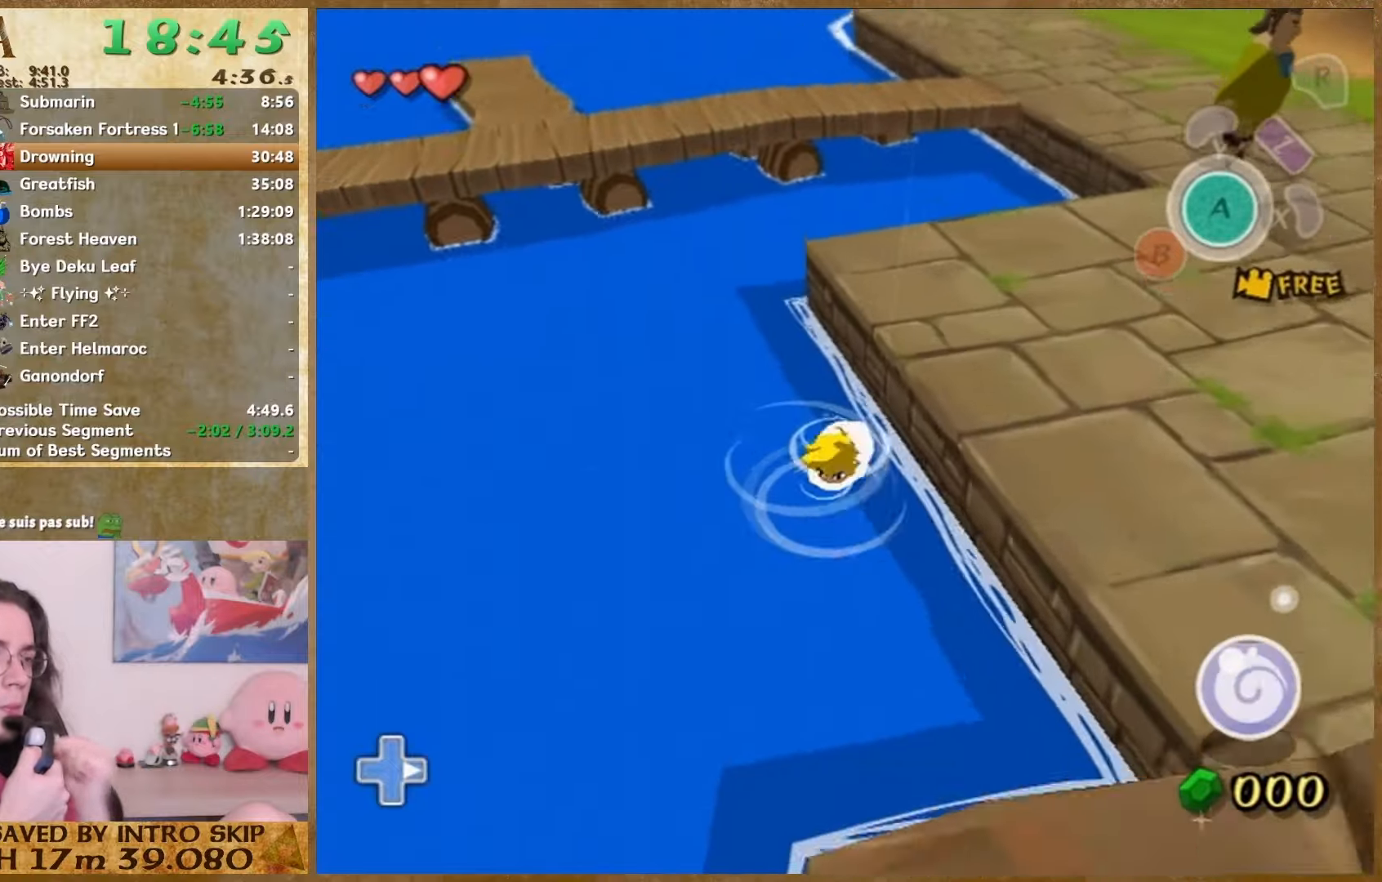
{"buttons": [], "left_stick": "center", "right_stick": "center", "button_events": []}
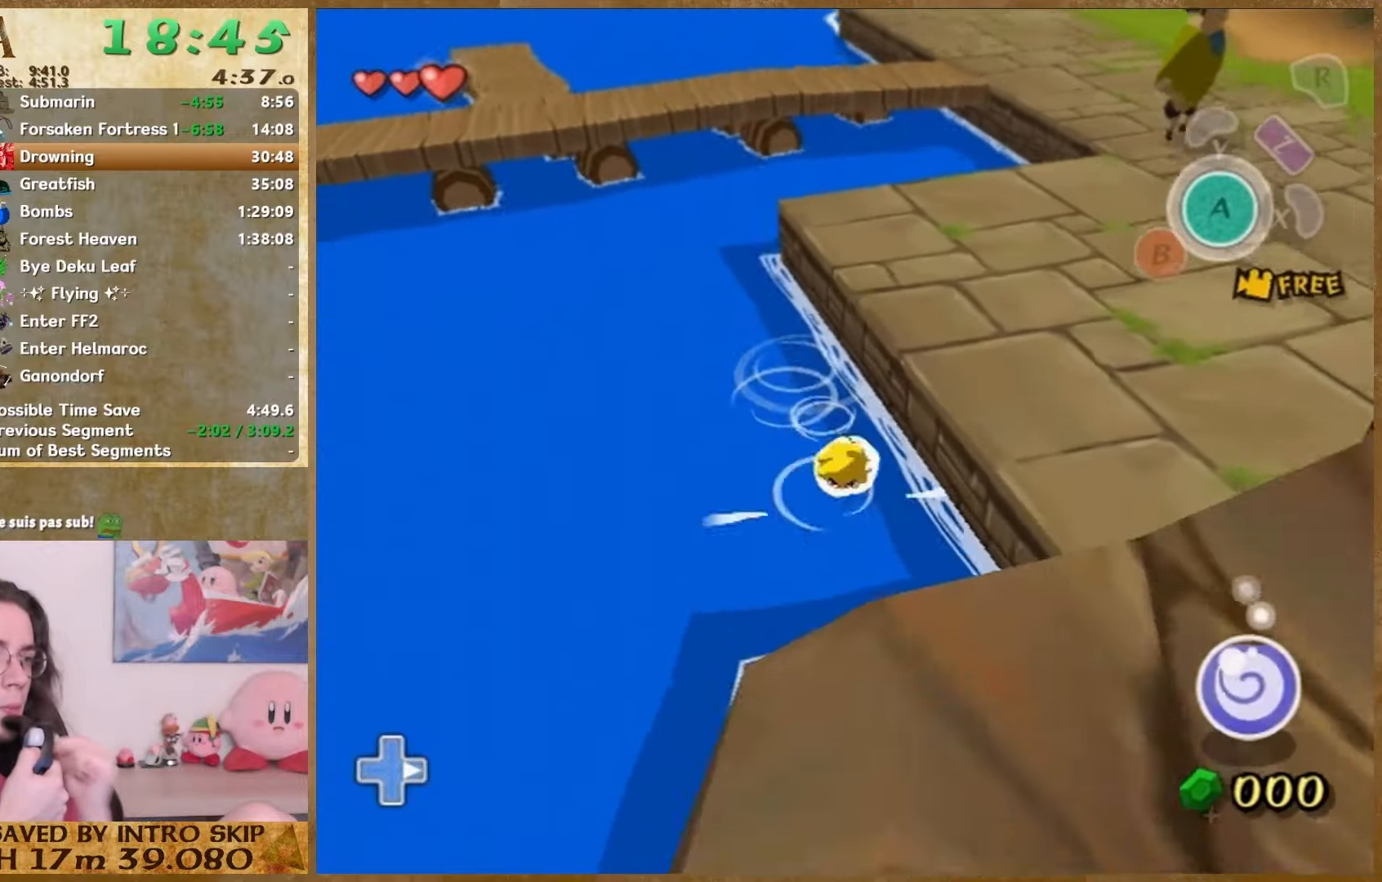
{"buttons": [], "left_stick": "up", "right_stick": "right", "button_events": []}
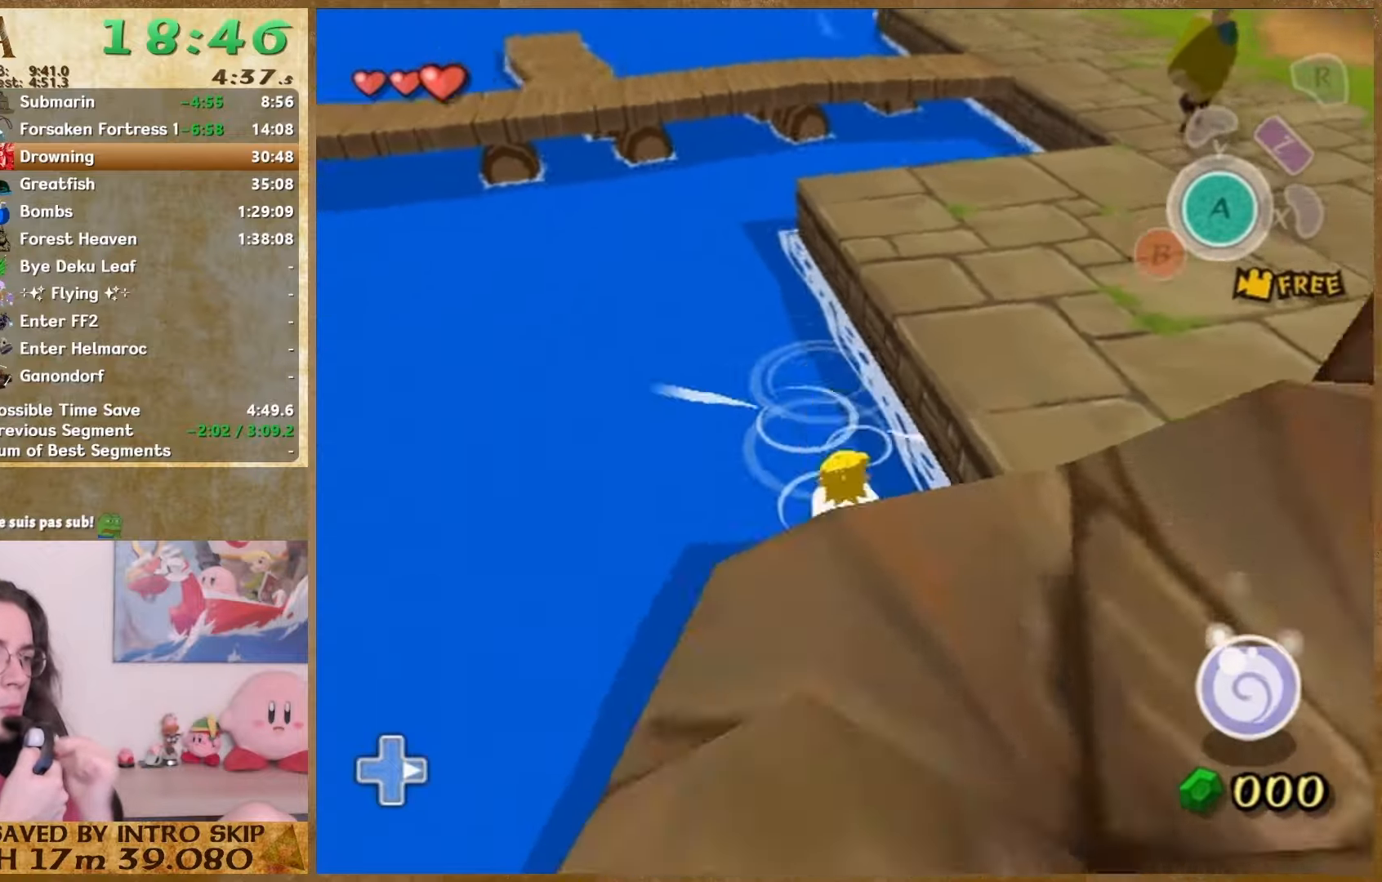
{"buttons": [], "left_stick": "down", "right_stick": "center", "button_events": []}
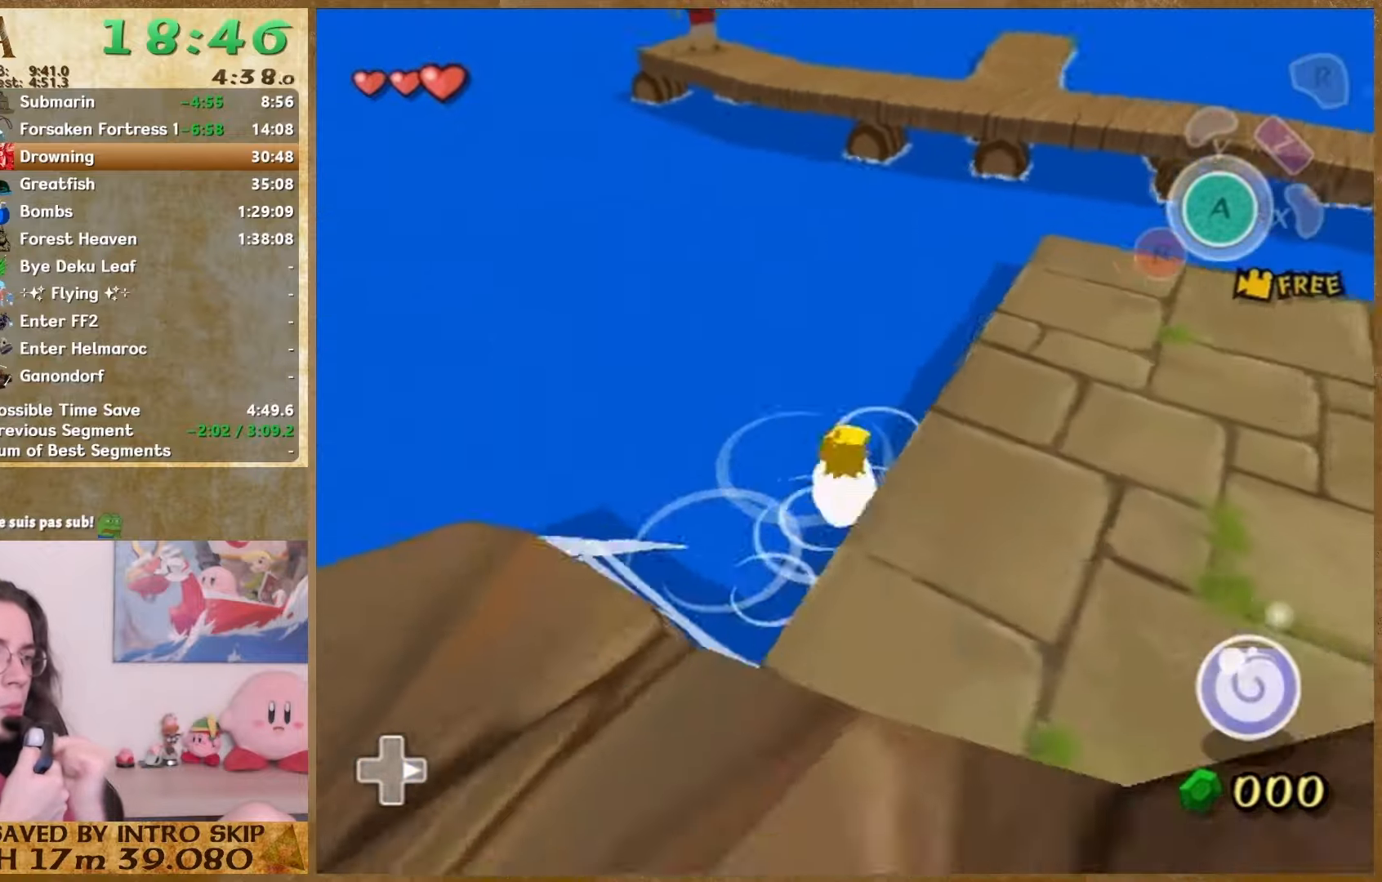
{"buttons": [], "left_stick": "down", "right_stick": "center", "button_events": []}
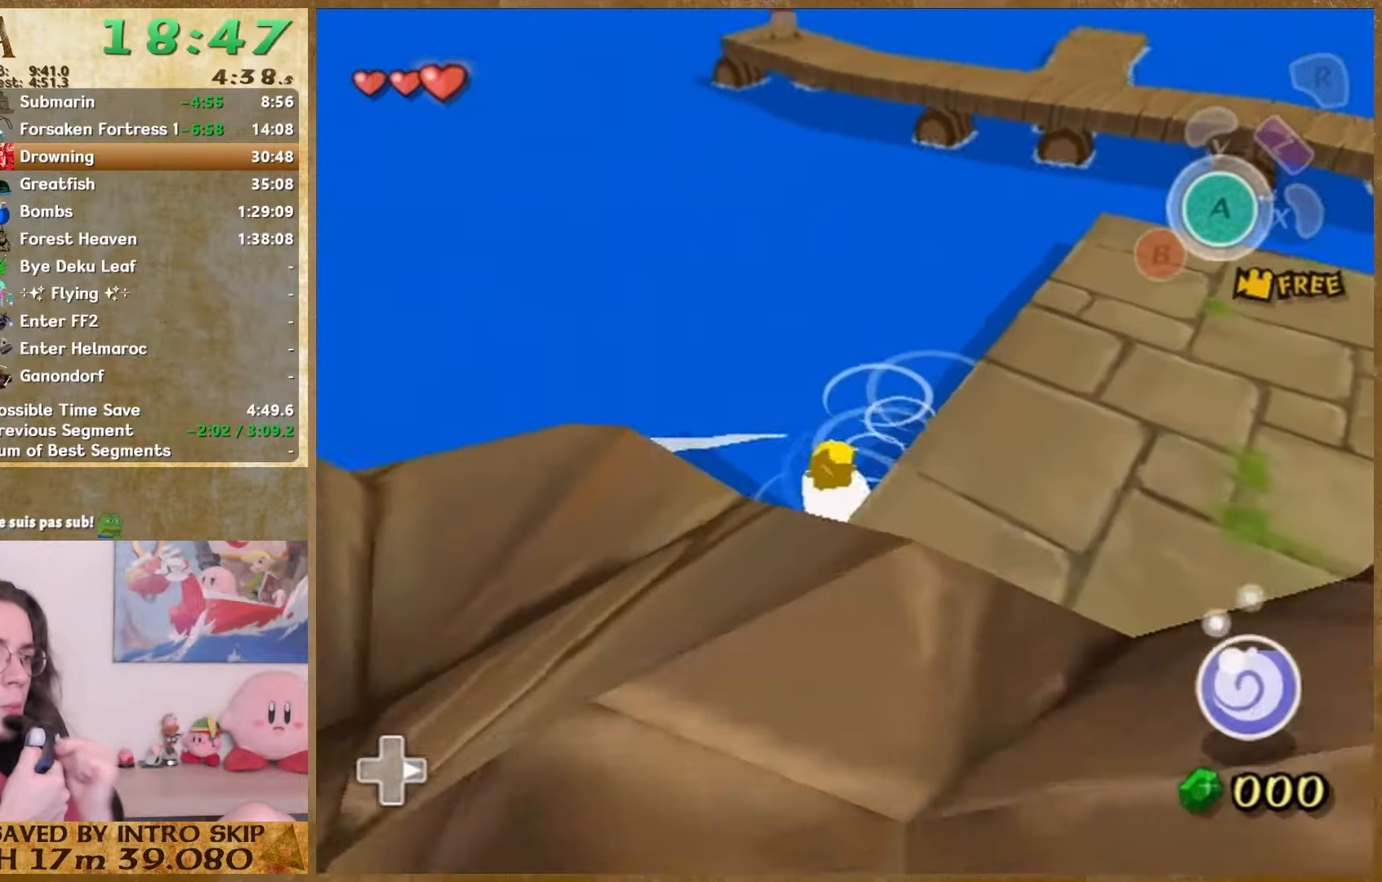
{"buttons": [], "left_stick": "up", "right_stick": "center", "button_events": []}
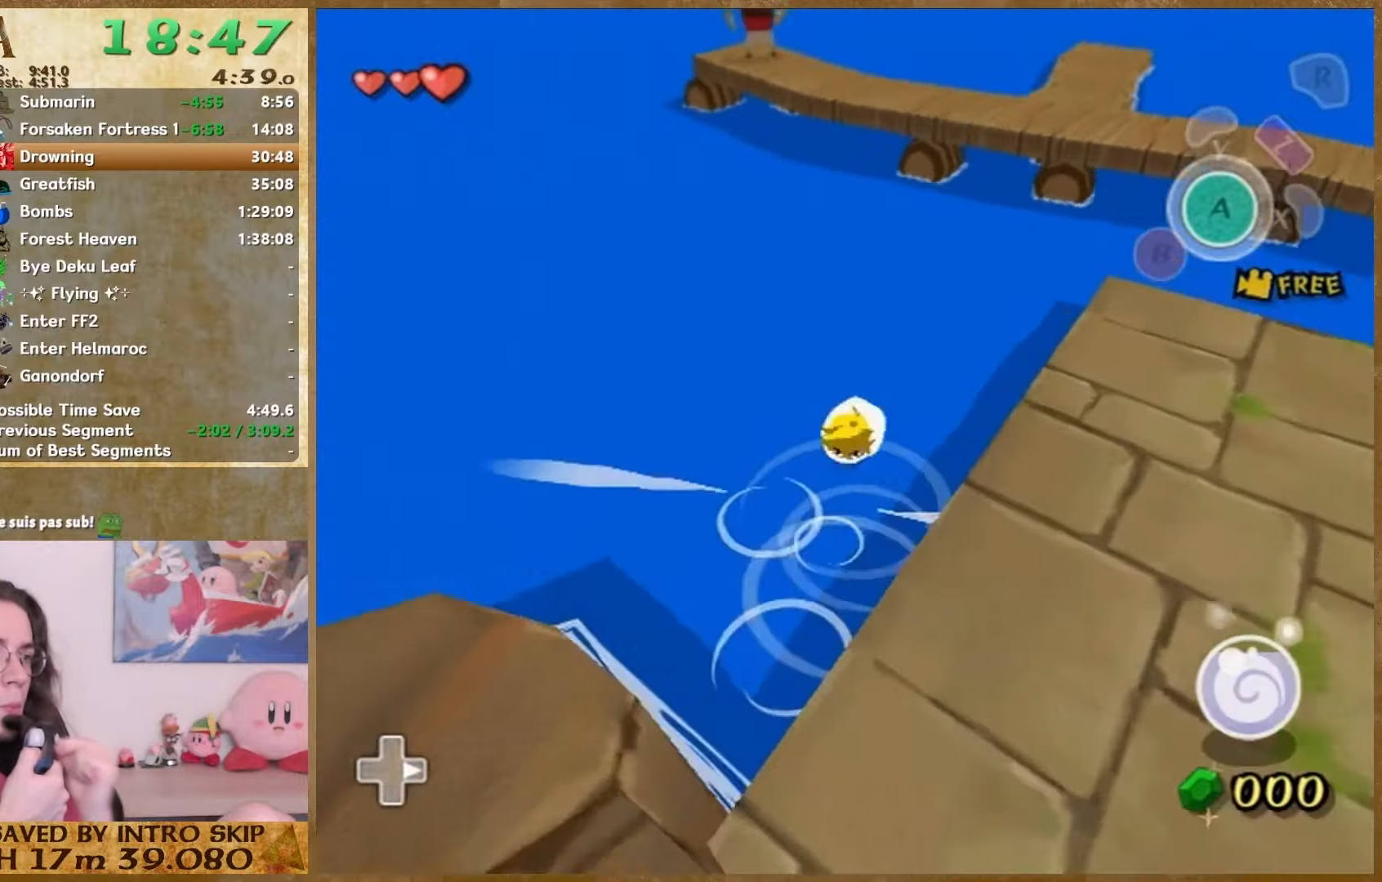
{"buttons": [], "left_stick": "up", "right_stick": "center", "button_events": []}
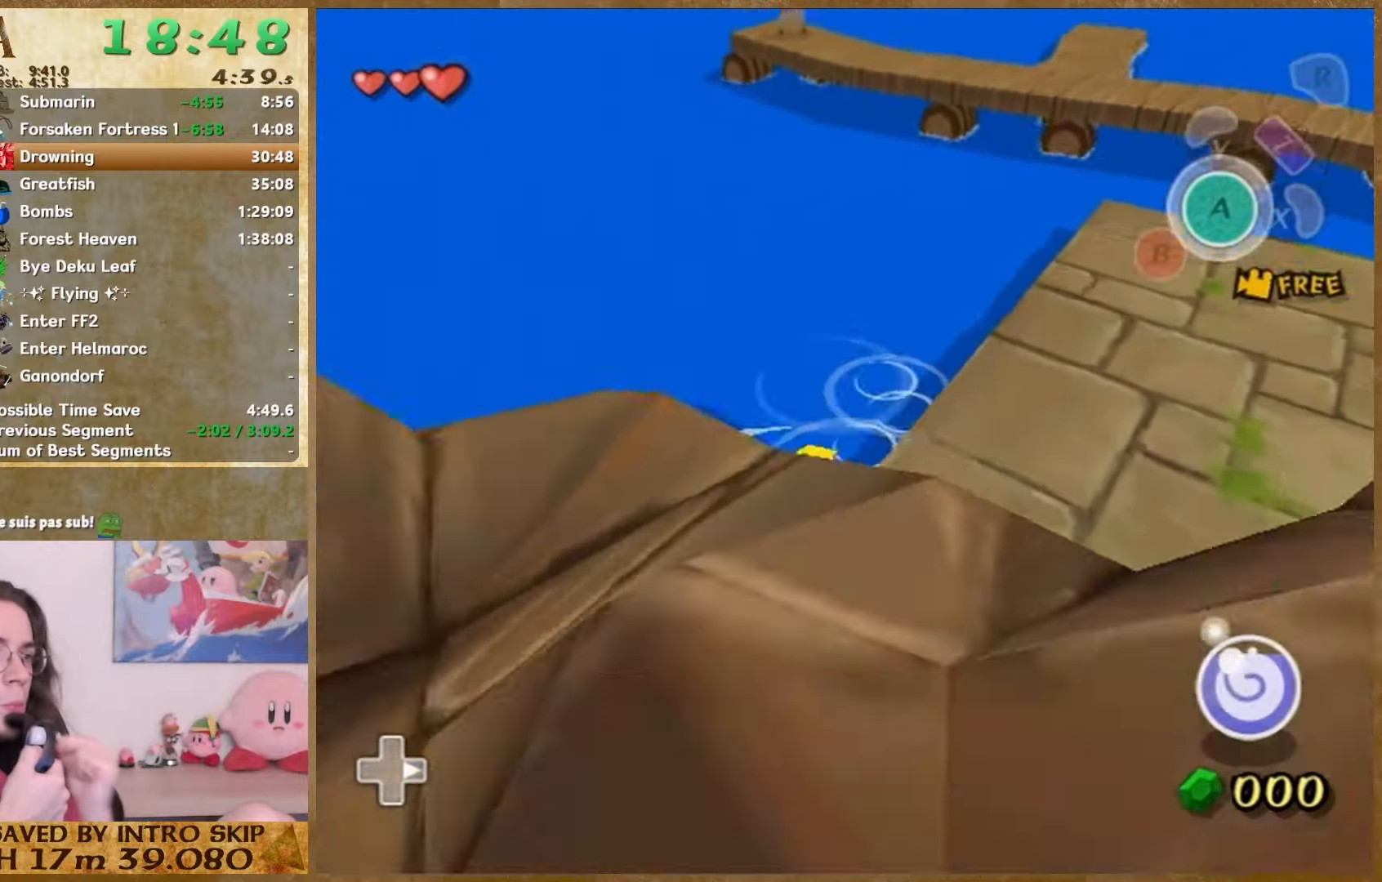
{"buttons": [], "left_stick": "down-left", "right_stick": "center", "button_events": []}
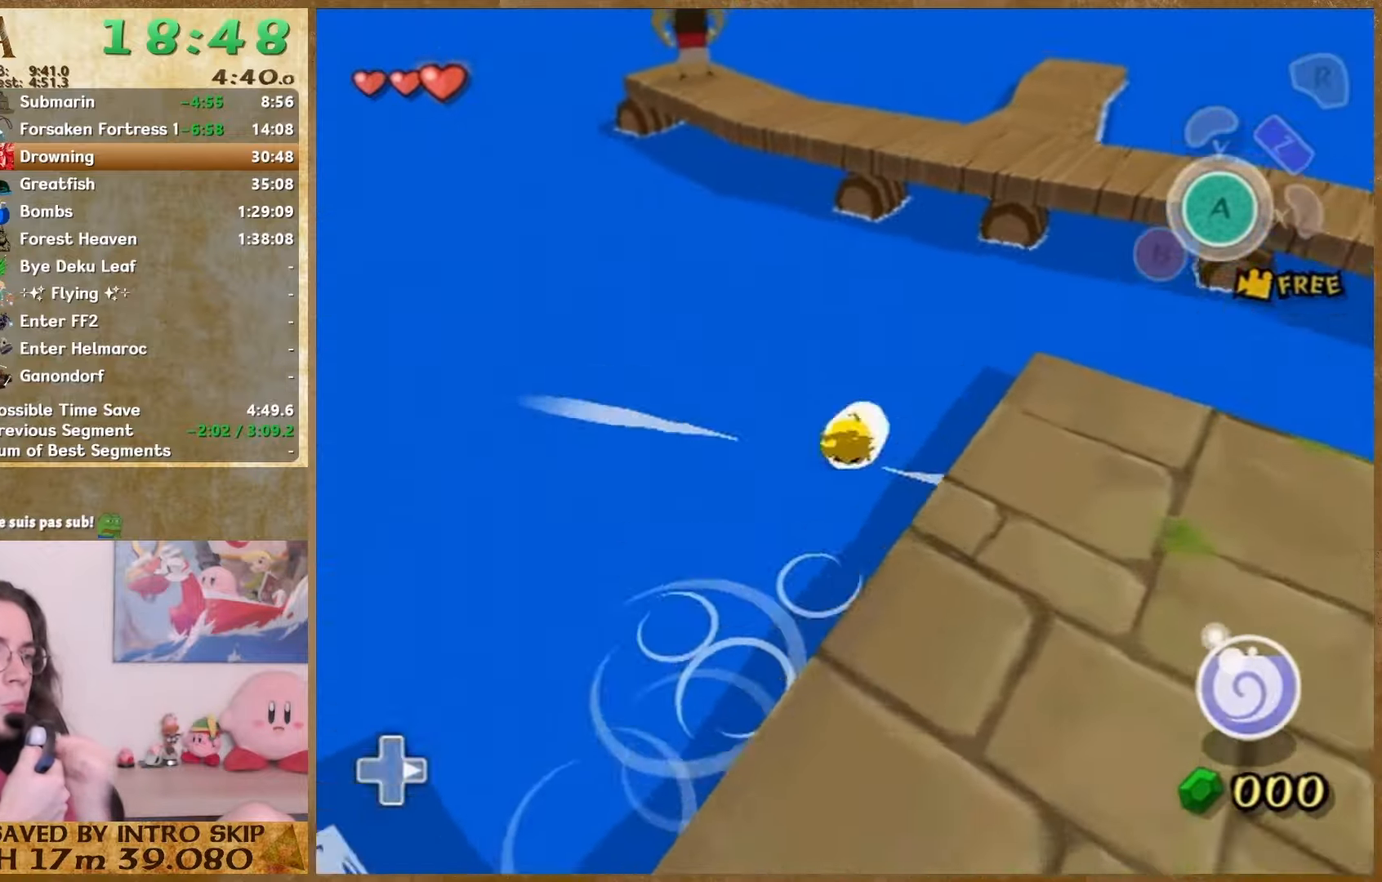
{"buttons": [], "left_stick": "center", "right_stick": "center", "button_events": []}
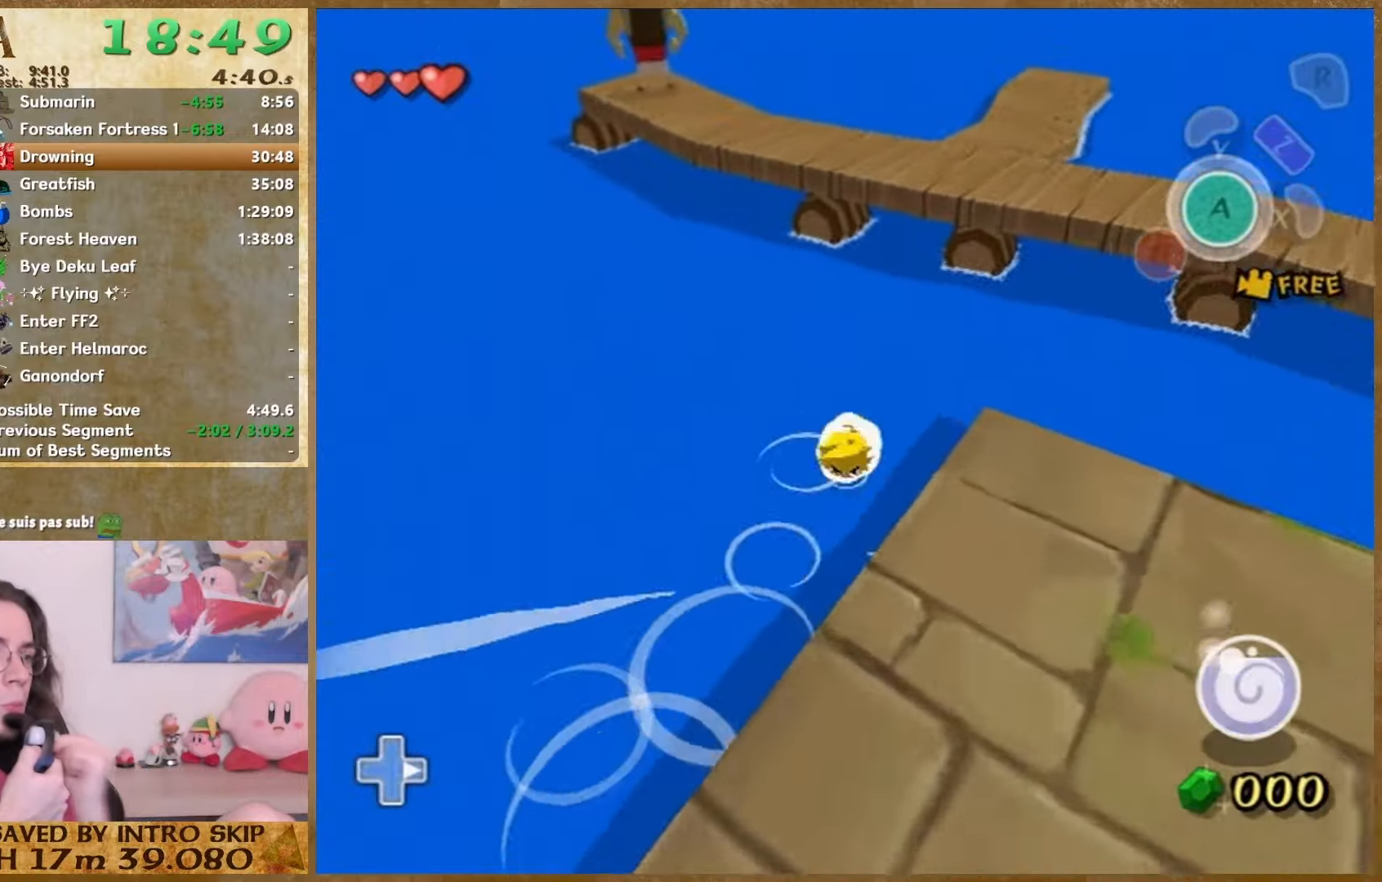
{"buttons": ["Y"], "left_stick": "down", "right_stick": "up-left", "button_events": [[467, "Y", "down"]]}
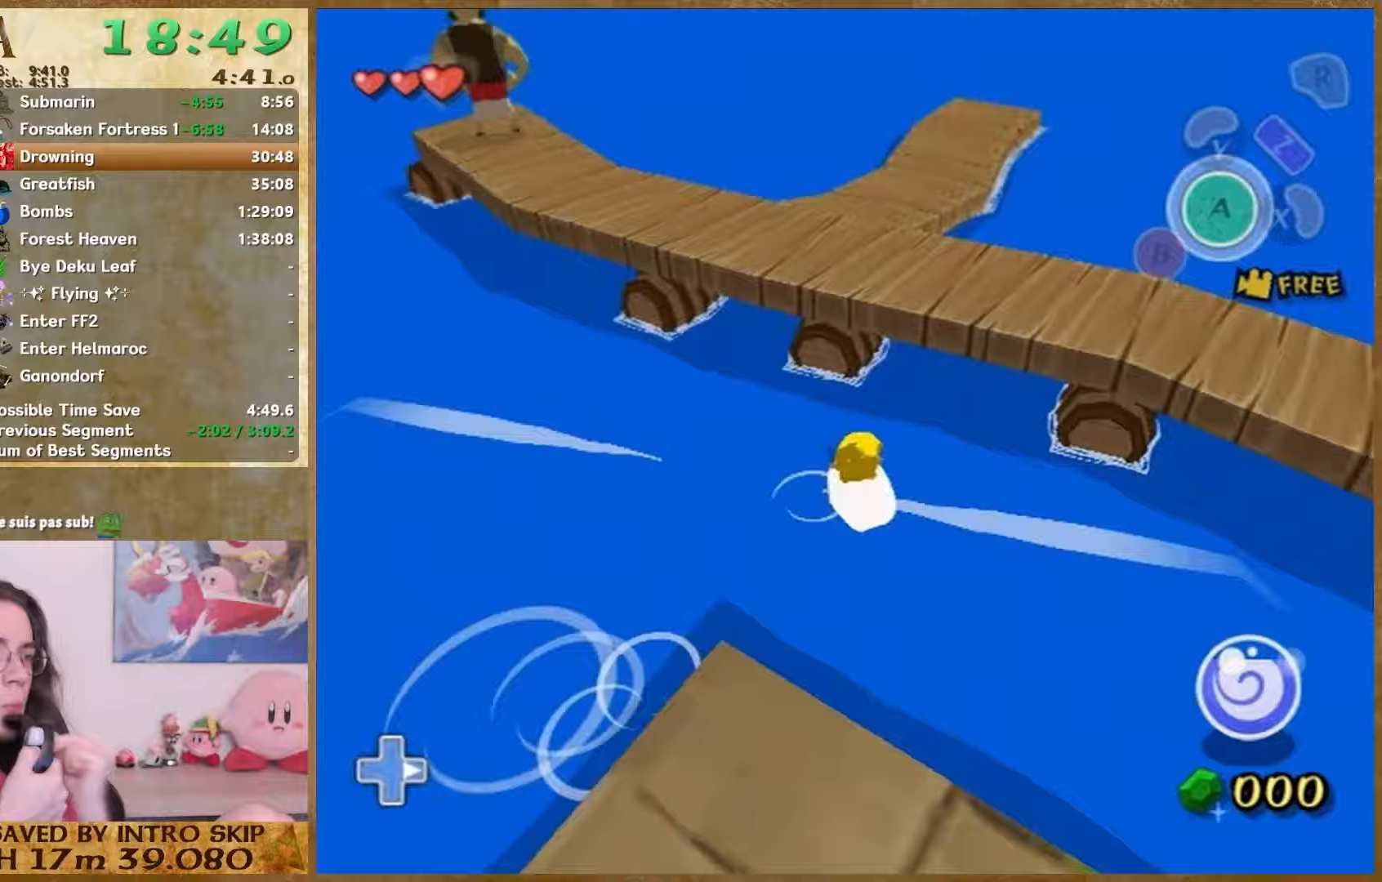
{"buttons": [], "left_stick": "down", "right_stick": "center", "button_events": [[133, "Y", "up"]]}
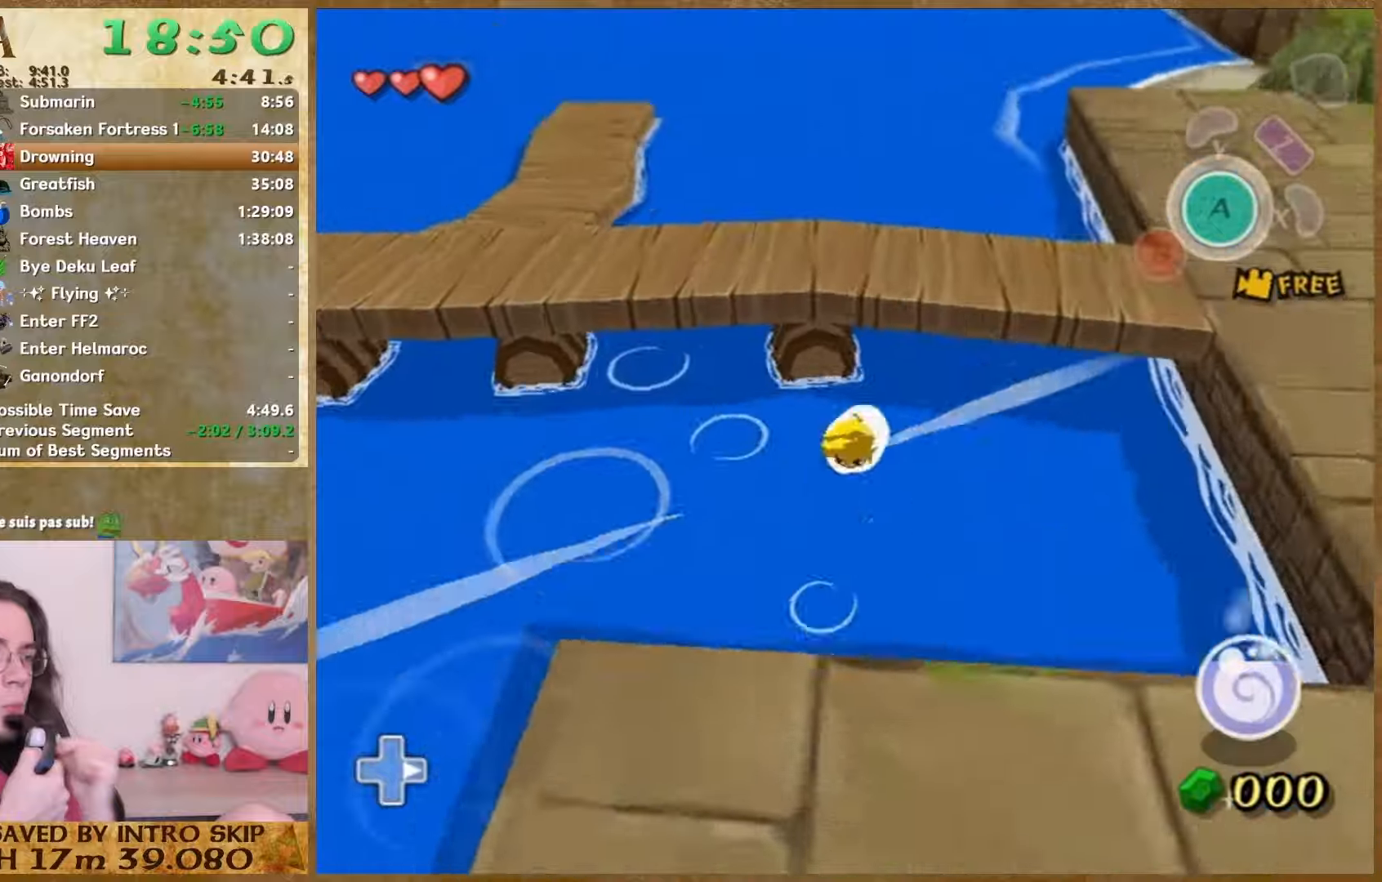
{"buttons": [], "left_stick": "up", "right_stick": "center", "button_events": []}
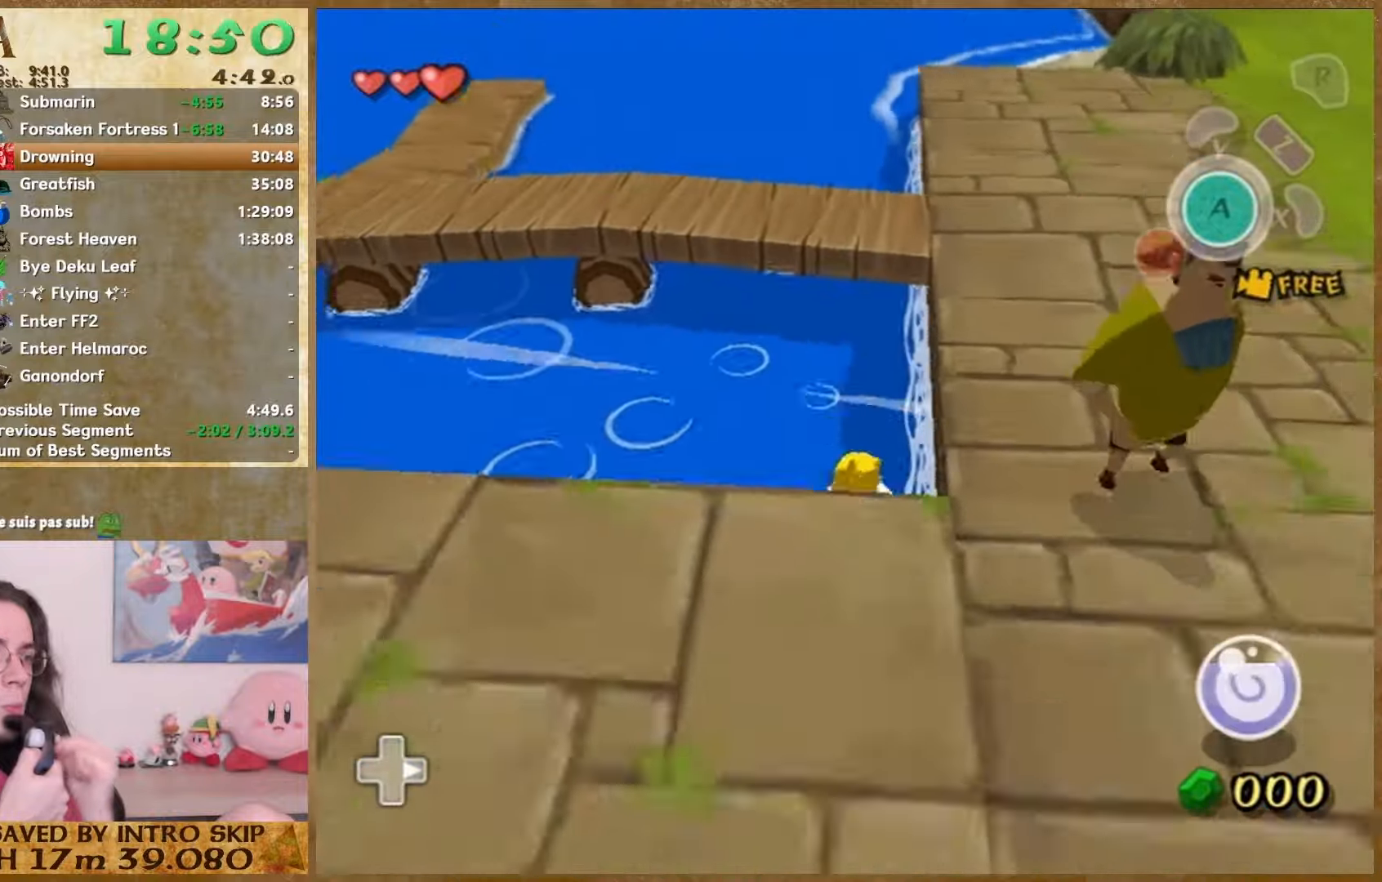
{"buttons": [], "left_stick": "down-left", "right_stick": "right", "button_events": []}
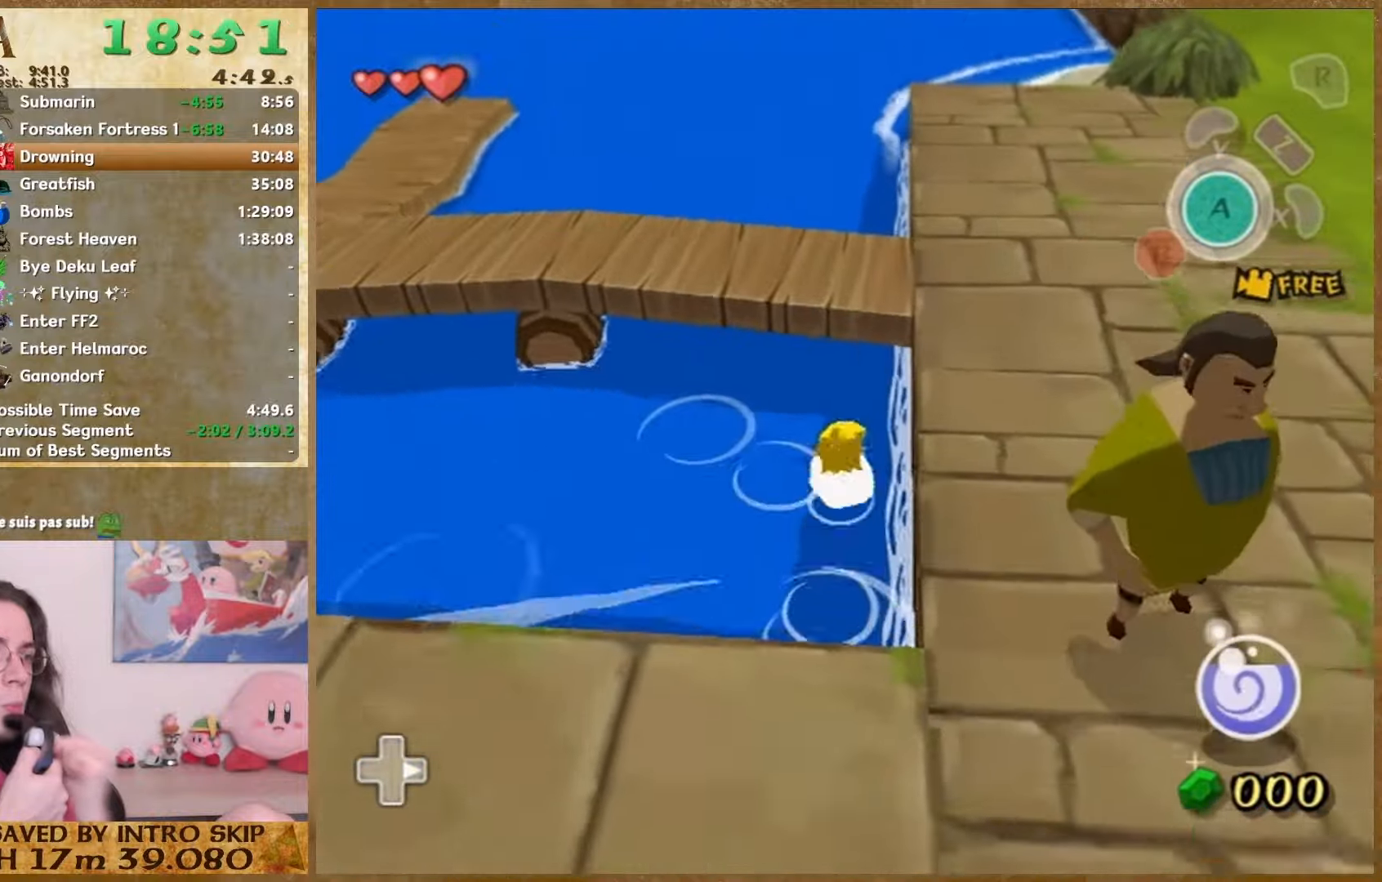
{"buttons": [], "left_stick": "down", "right_stick": "left", "button_events": []}
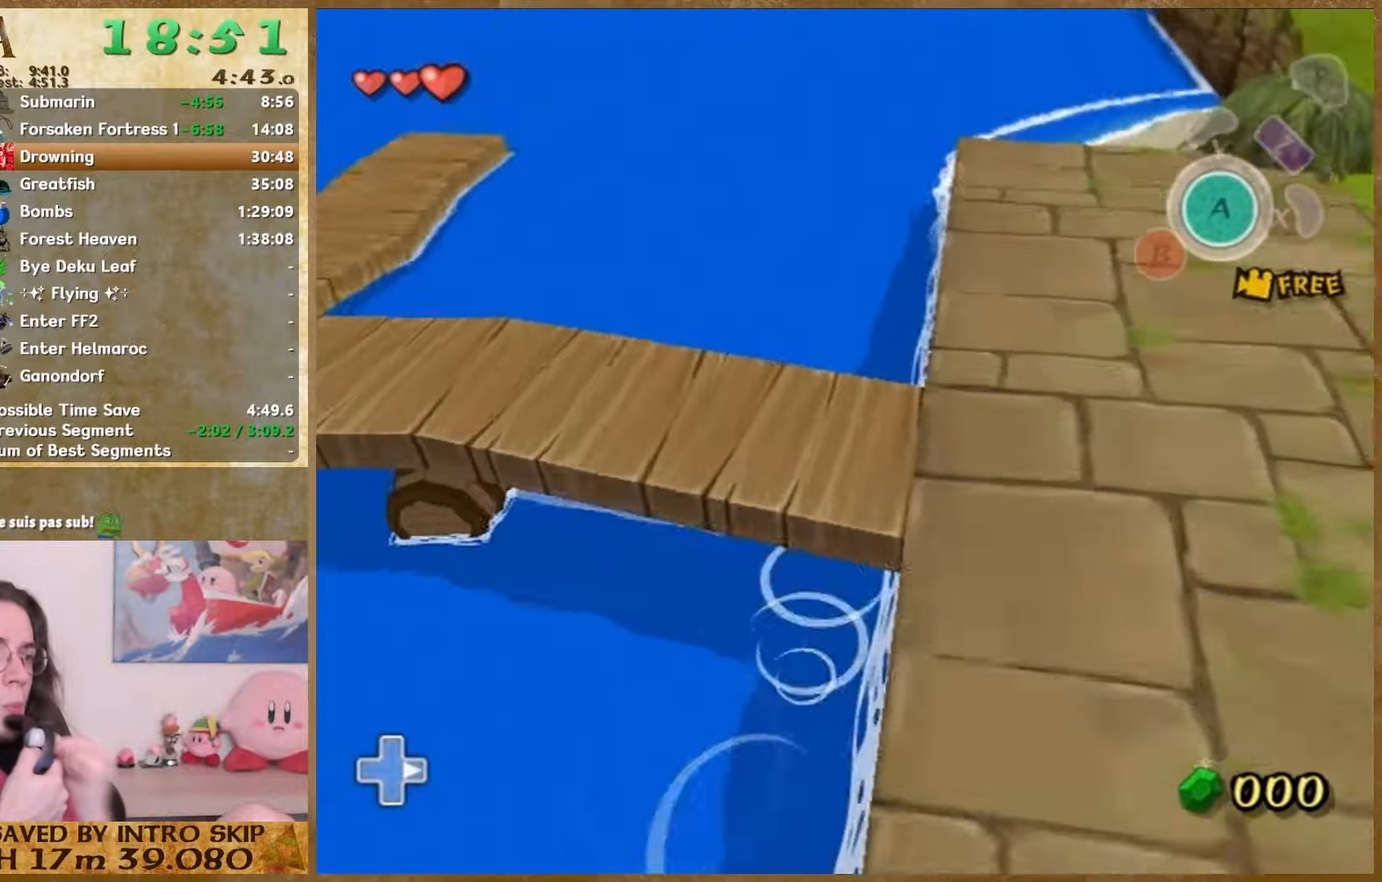
{"buttons": [], "left_stick": "center", "right_stick": "left", "button_events": []}
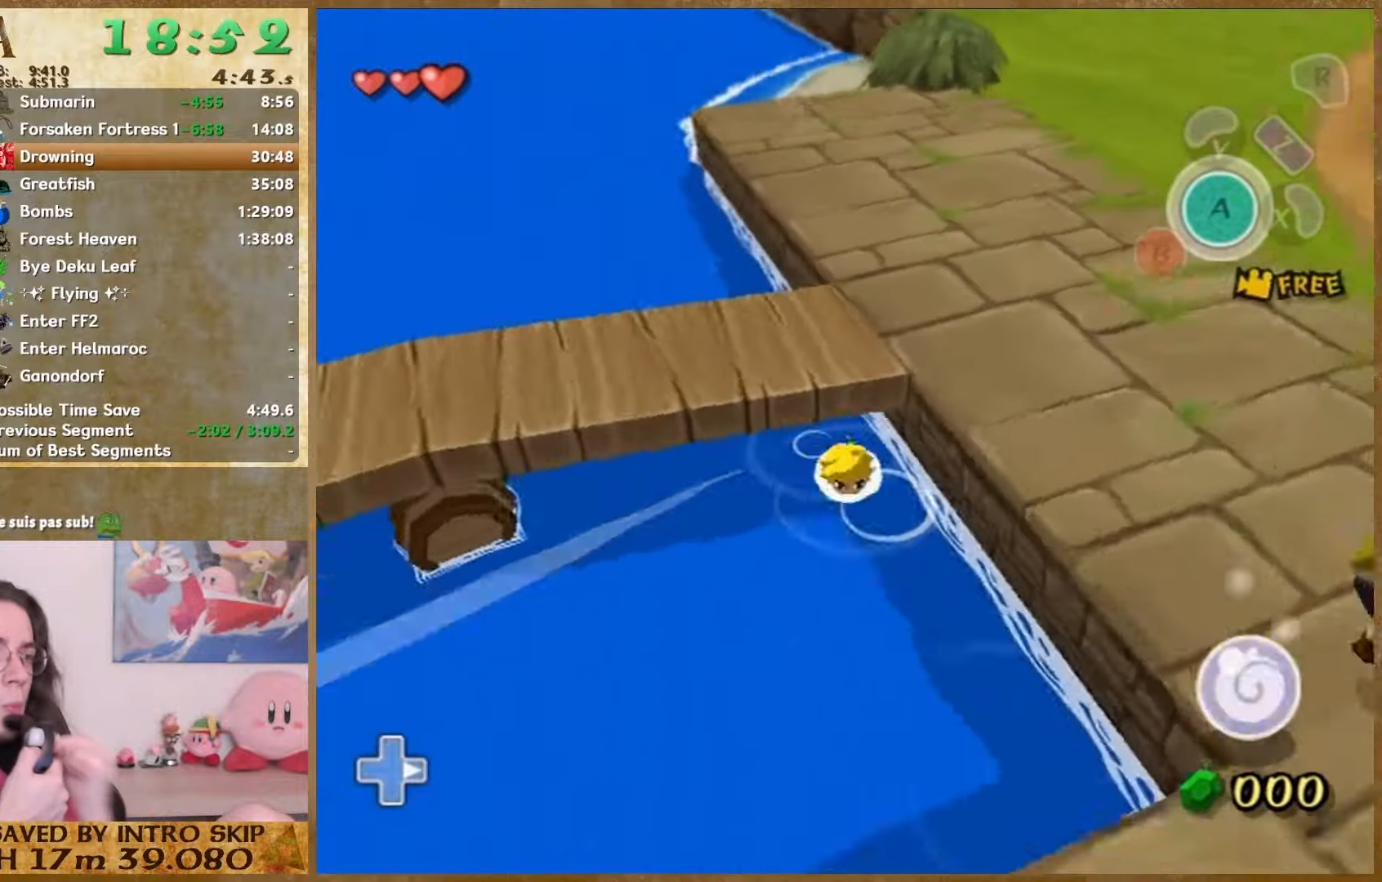
{"buttons": [], "left_stick": "up", "right_stick": "center", "button_events": []}